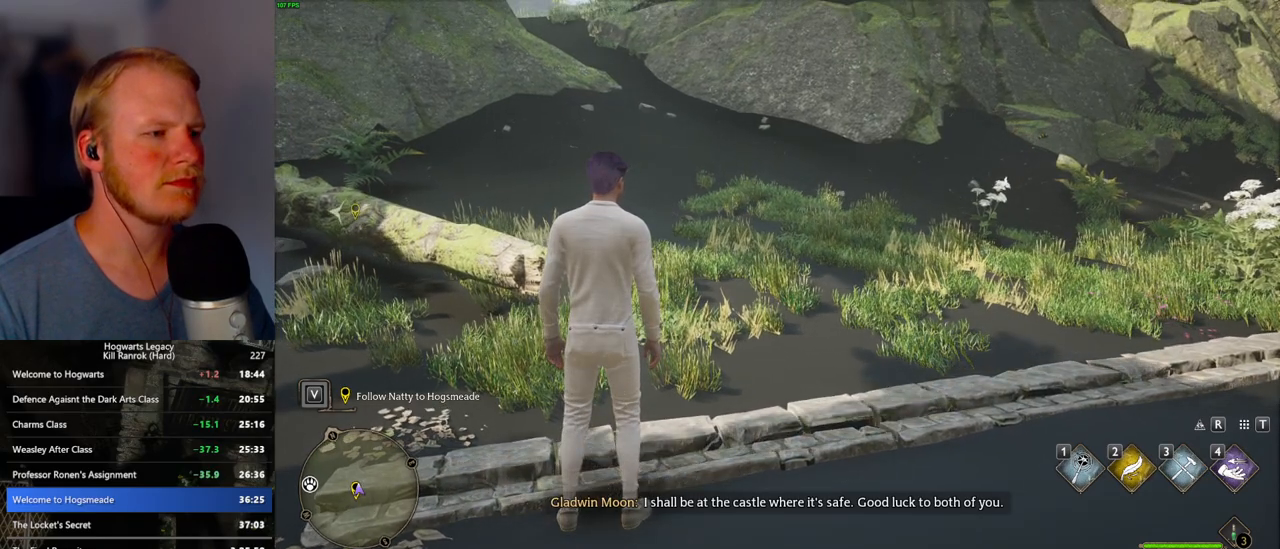
Gameplay with keyboard and mouse; each line is a JSON object with the keys and mouse buttons held at the frame after it. "events" lists presses ("down") and releases ("up") of ".", "/", "0", "1", "2", "3", "4", "5", "6", "7", "8", "9", "a", "alt_l", "alt_r", "b", "backslash", "backspace", "c", "caps_lock", "comma", "ctrl_l", "ctrl_r", "d", "e", "equals", "escape", "f", "f1", "f10", "f11", "f12", "f2", "f3", "f4", "f5", "f6", "f7", "f8", "f9", "g", "h", "i", "j", "k", "l", "lbracket", "m", "minus", "n", "o", "p", "q", "quote", "r", "rbracket", "return", "s", "semicolon", "shift_l", "shift_r", "space", "super_l", "super_r", "t", "tab", "tilde", "u", "v", "w", "x", "y", "z", "mouse_left", "mouse_wheel", "mouse_right", "mouse_mb4" and "mouse_mb5" between this image and that frame as [ms after this image, input, new state], when the widget could be followed in between. "mouse_left", "mouse_wheel", "mouse_right", "mouse_mb4", "mouse_mb5" = the "left", "wheel", "right", "mb4", "mb5" buttons of the "mouse" list. No other keys are recorded. "wheel" means that the mouse wheel is clicked or scrolled. Mouse movement is not recorded.
{"keys": ["w"], "mouse": [], "events": [[150, "w", "down"], [183, "space", "down"], [250, "shift_l", "down"], [333, "space", "up"], [417, "shift_l", "up"]]}
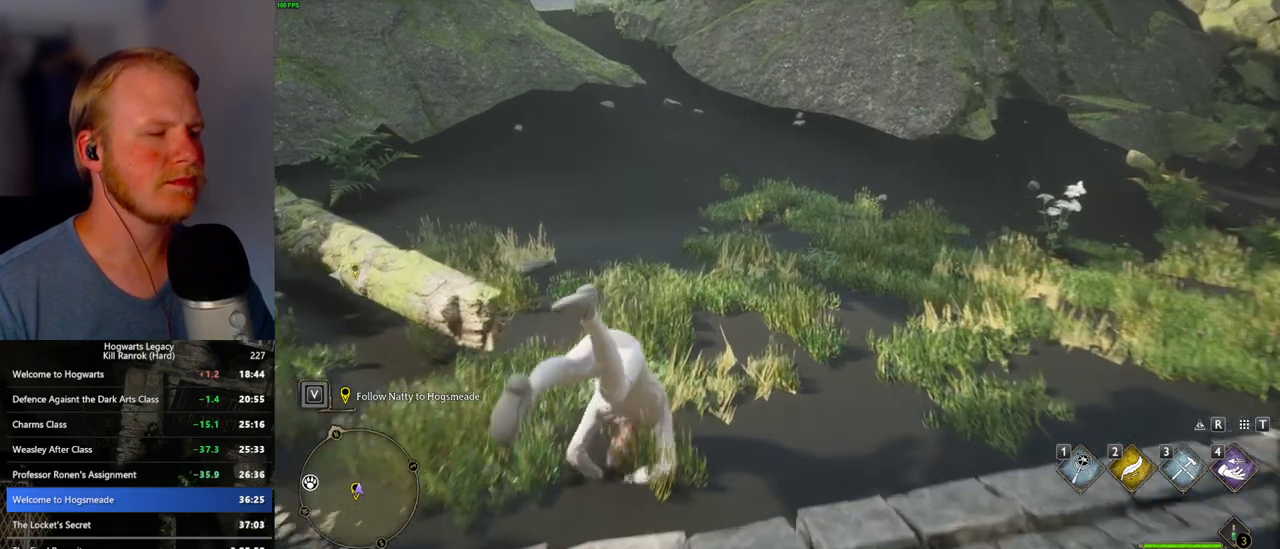
{"keys": ["space", "w"], "mouse": [], "events": [[300, "space", "down"], [400, "space", "up"], [500, "space", "down"]]}
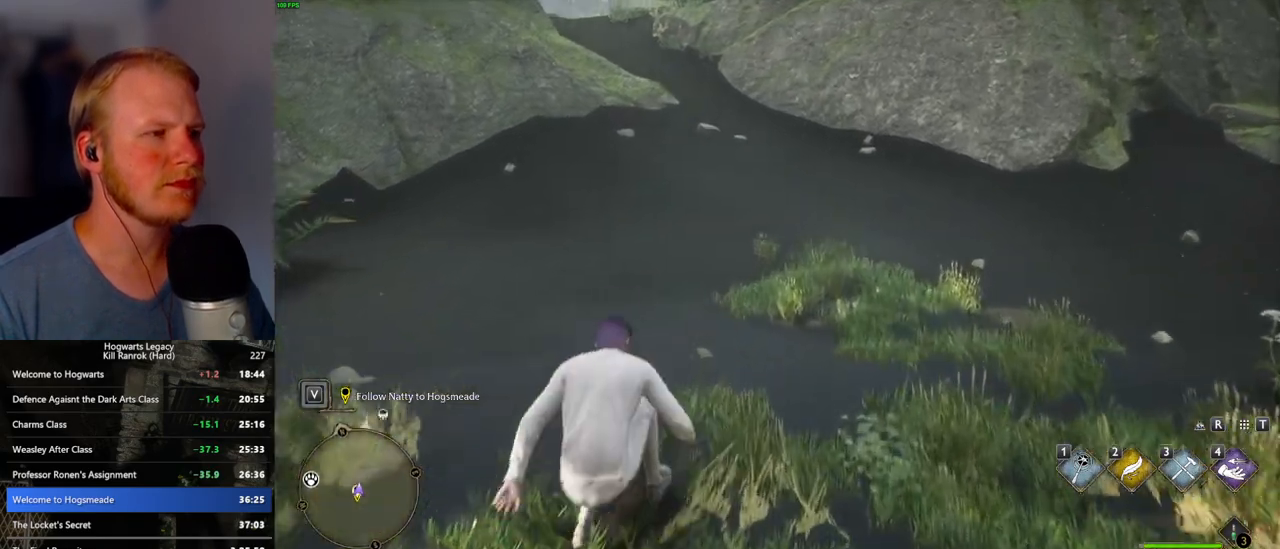
{"keys": ["space", "w"], "mouse": [], "events": [[67, "space", "up"], [167, "space", "down"], [233, "space", "up"], [333, "space", "down"], [400, "space", "up"], [500, "space", "down"]]}
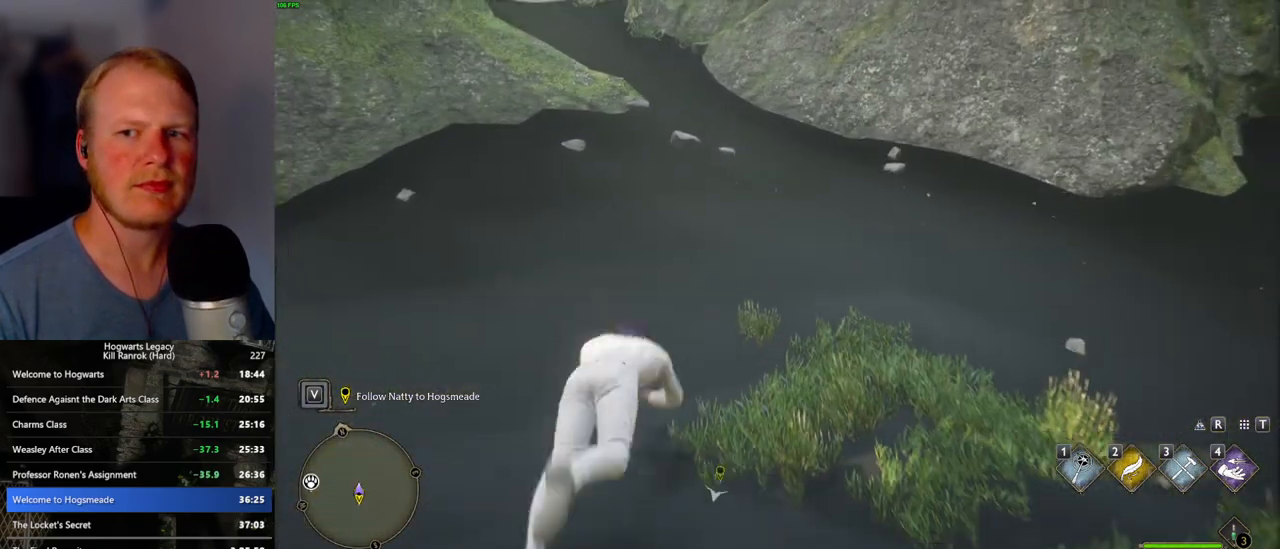
{"keys": ["w"], "mouse": [], "events": [[67, "space", "up"]]}
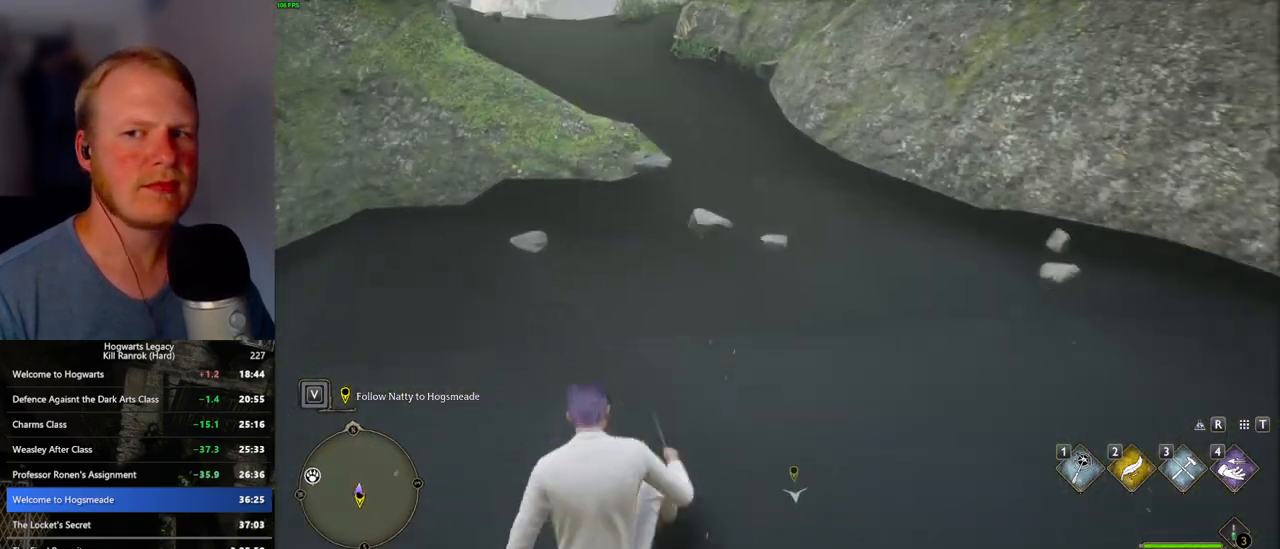
{"keys": ["w"], "mouse": [], "events": []}
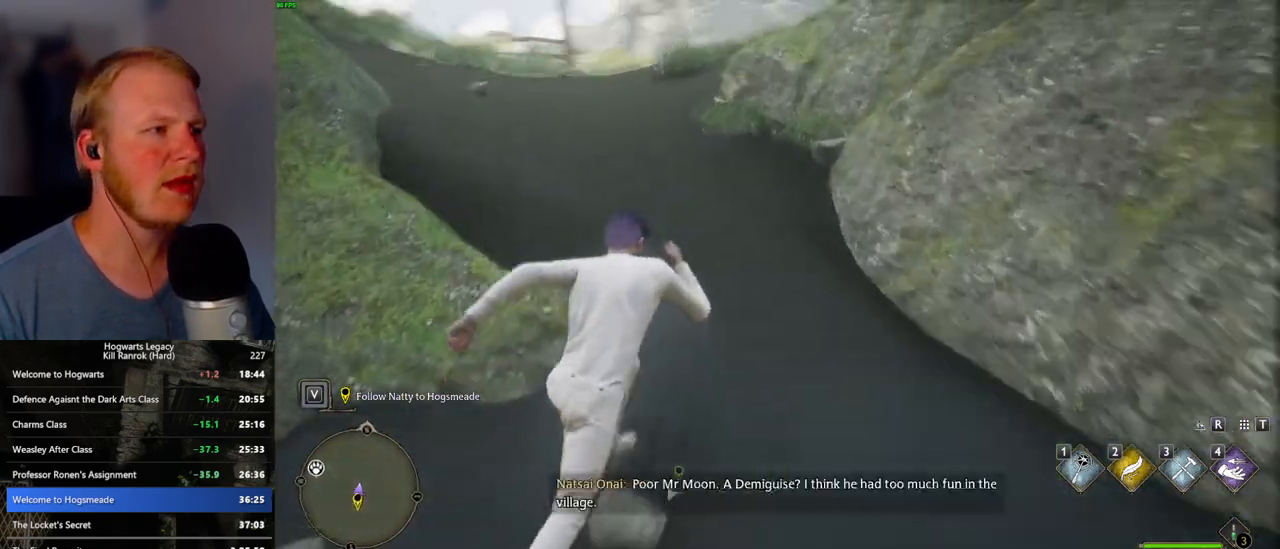
{"keys": ["w"], "mouse": [], "events": []}
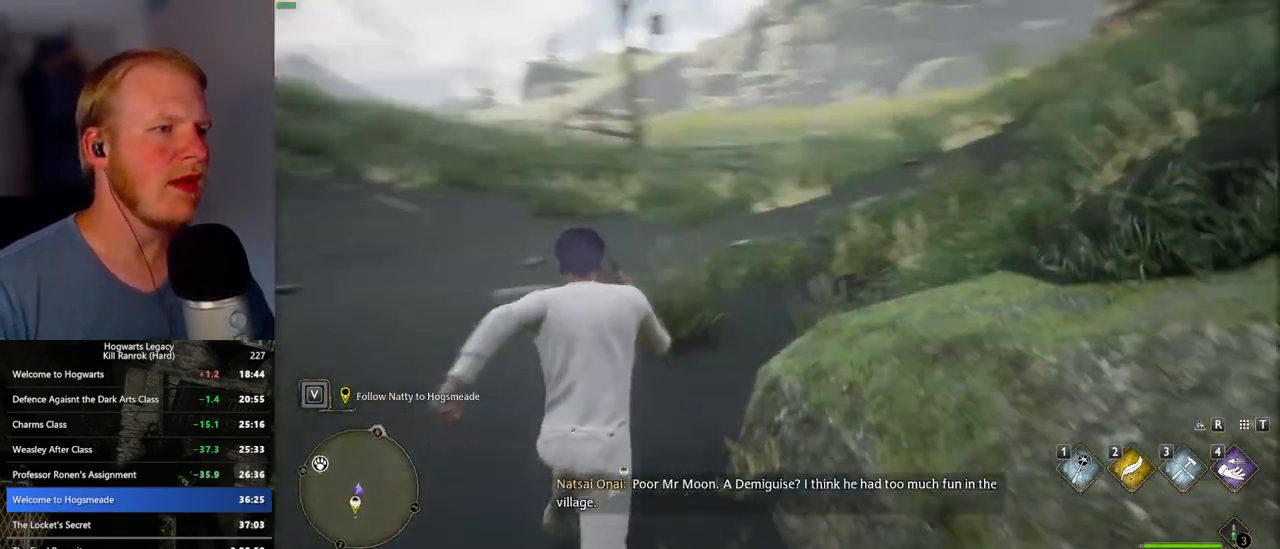
{"keys": ["w"], "mouse": [], "events": []}
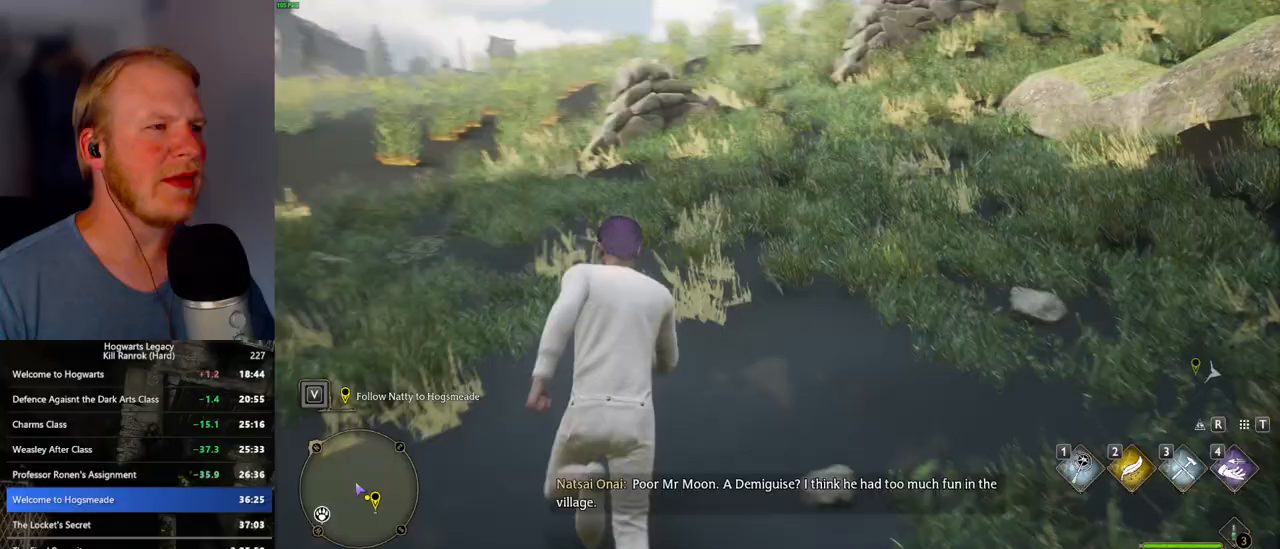
{"keys": ["w"], "mouse": [], "events": [[133, "d", "down"], [167, "d", "up"], [317, "d", "down"], [383, "d", "up"]]}
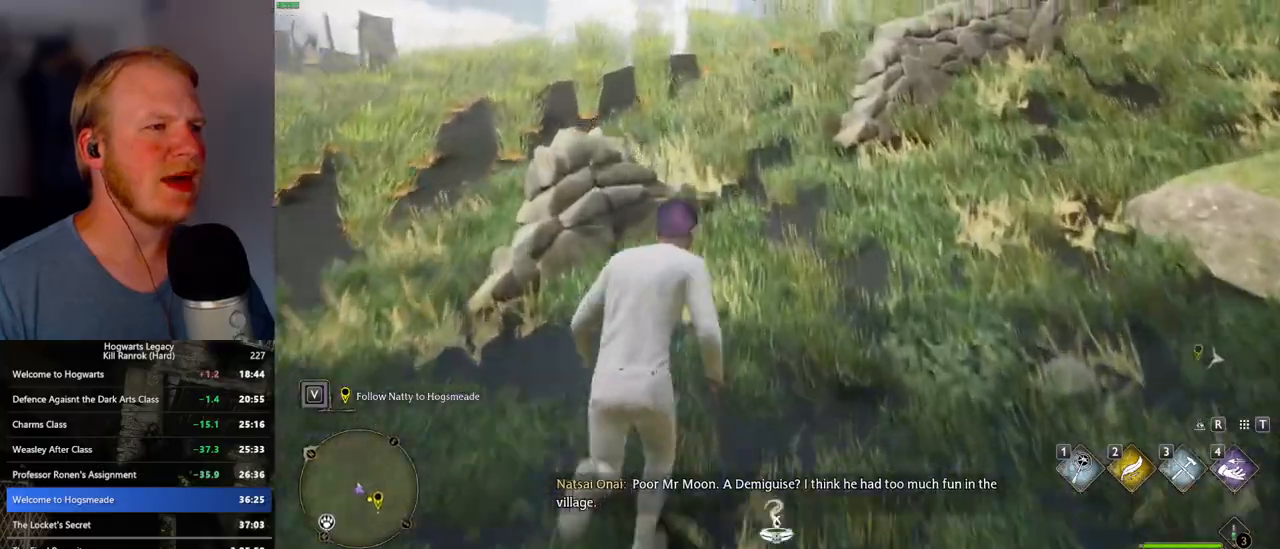
{"keys": ["w"], "mouse": [], "events": []}
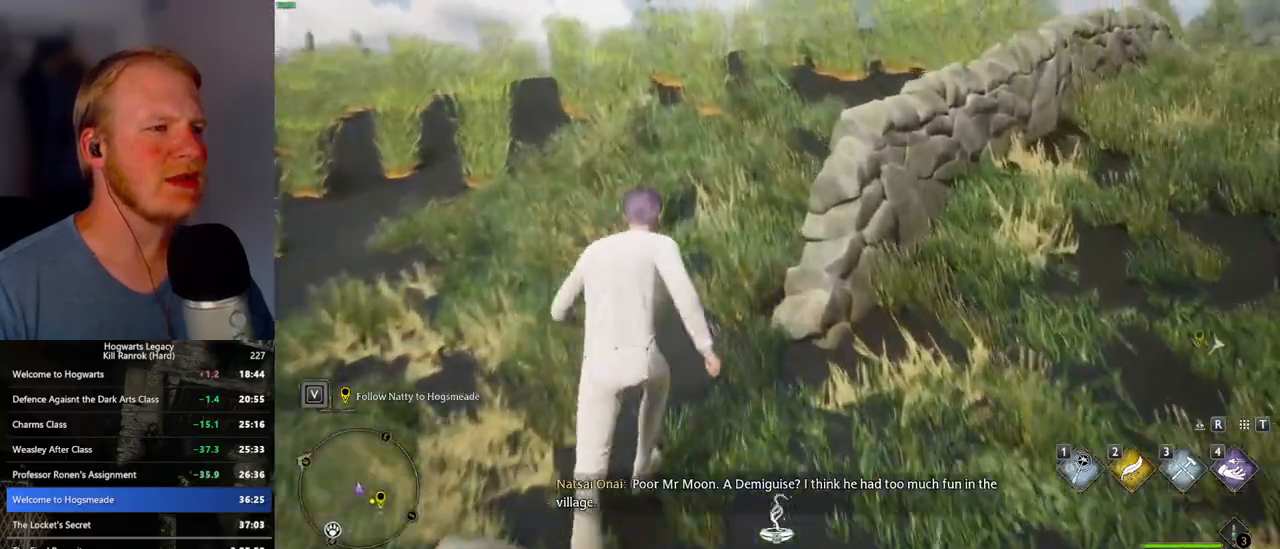
{"keys": ["w"], "mouse": [], "events": []}
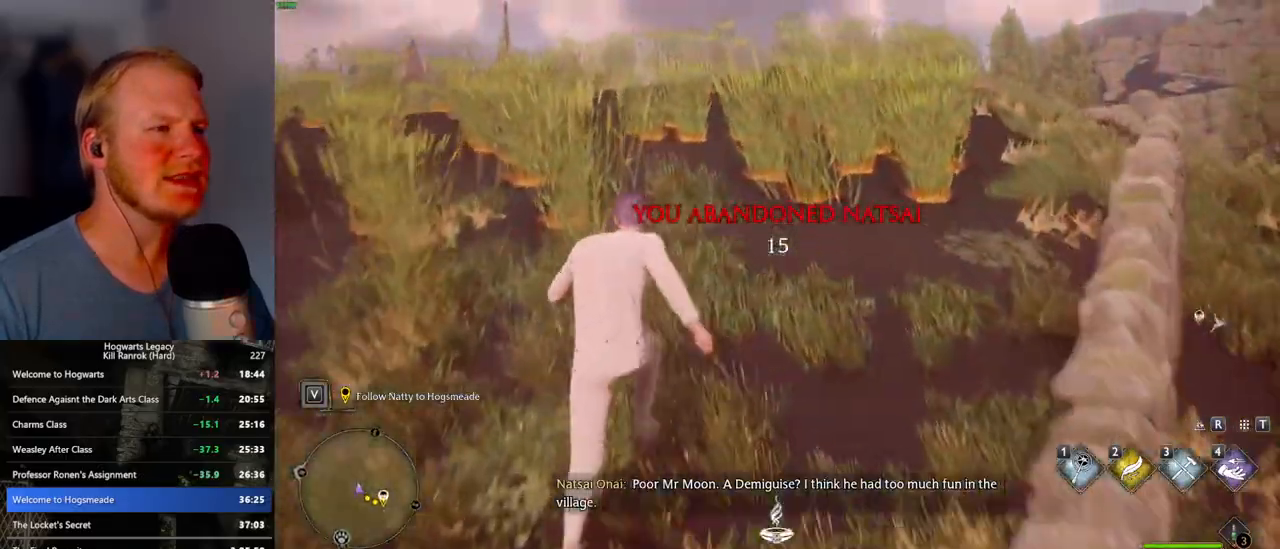
{"keys": ["w"], "mouse": [], "events": []}
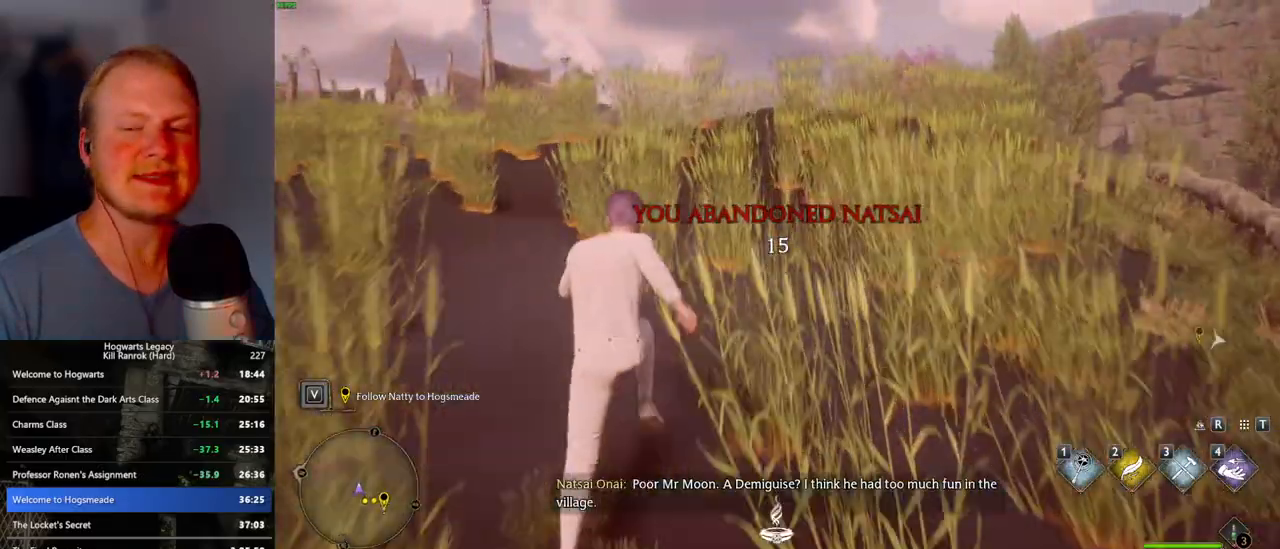
{"keys": ["w"], "mouse": [], "events": []}
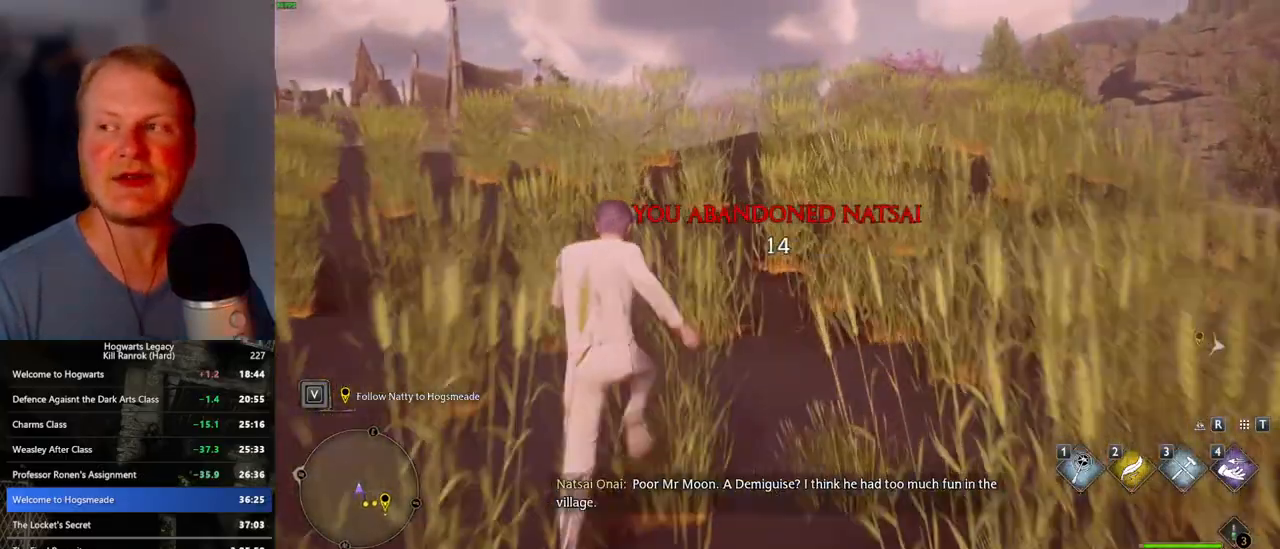
{"keys": ["w"], "mouse": [], "events": []}
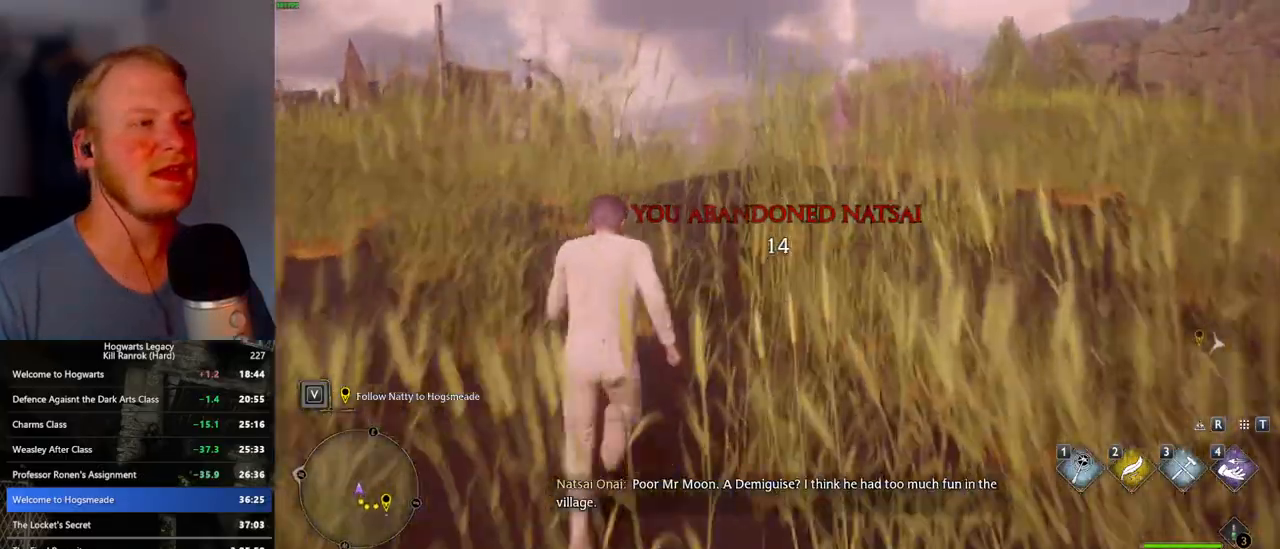
{"keys": ["w"], "mouse": [], "events": []}
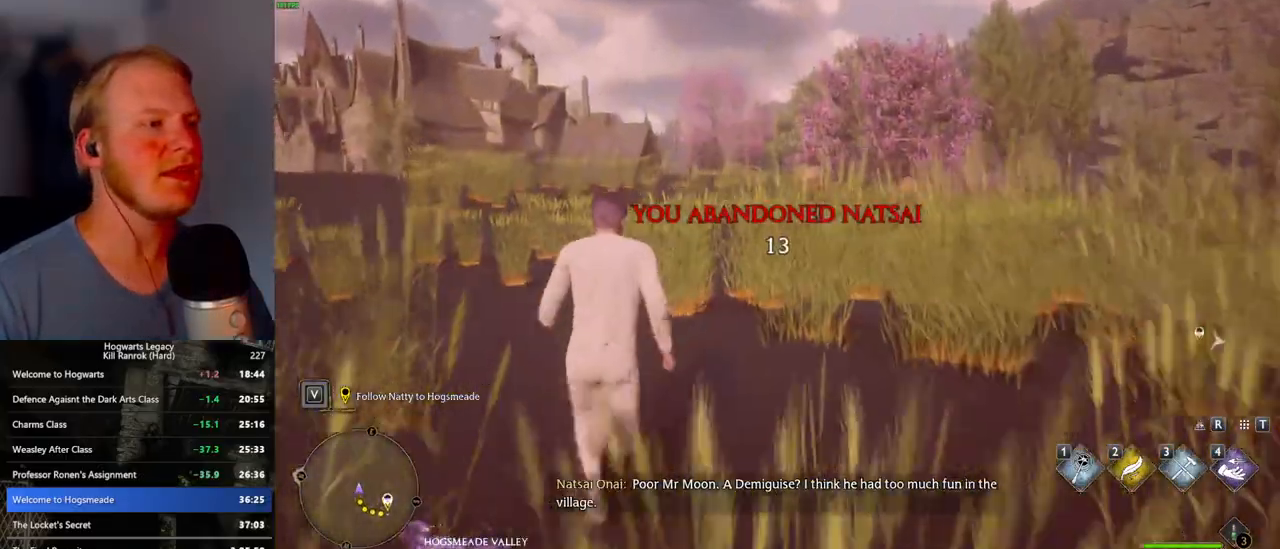
{"keys": ["w"], "mouse": [], "events": []}
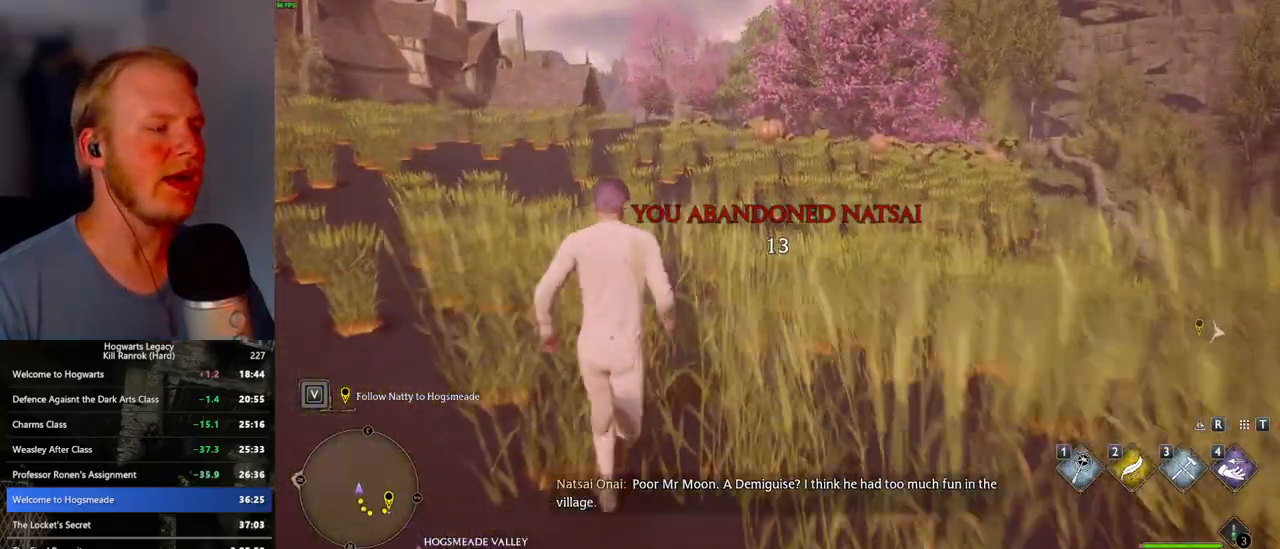
{"keys": ["w"], "mouse": [], "events": []}
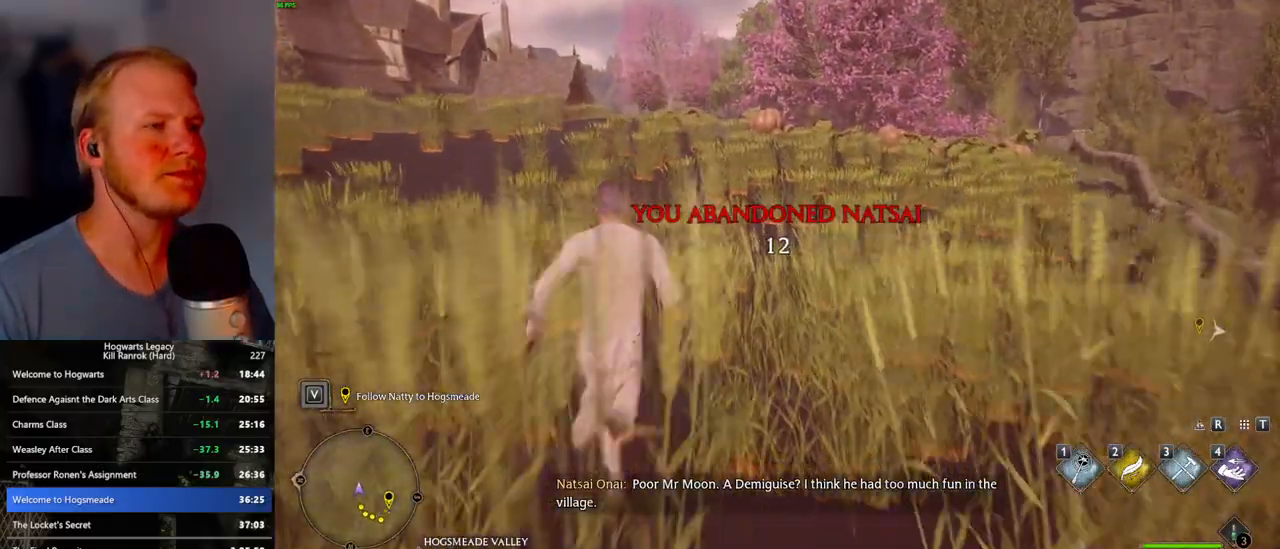
{"keys": ["w"], "mouse": [], "events": []}
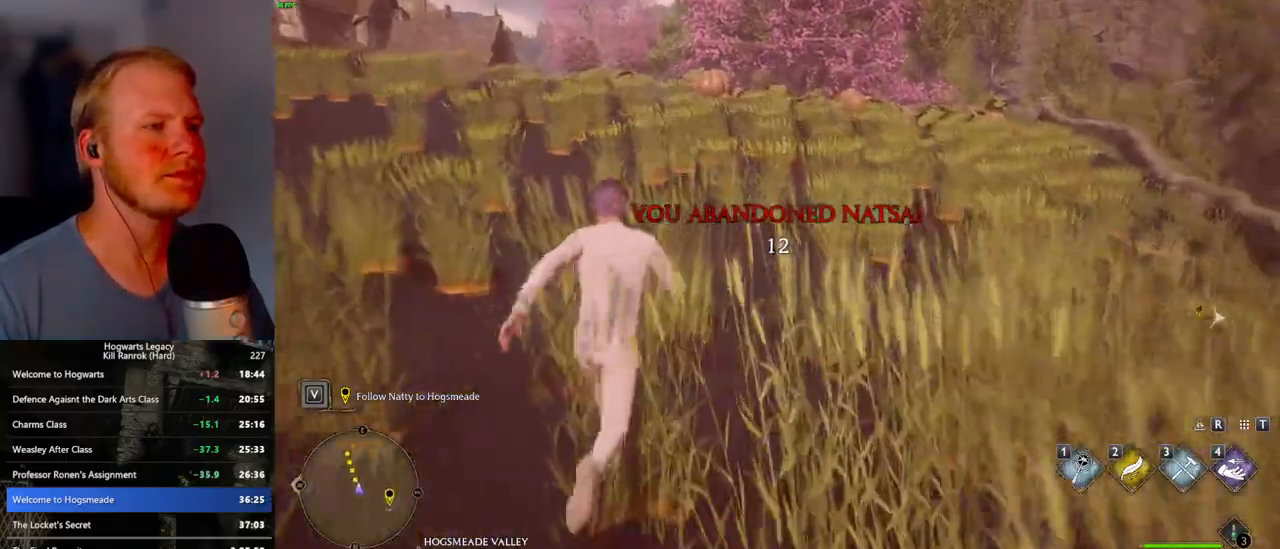
{"keys": ["w"], "mouse": [], "events": []}
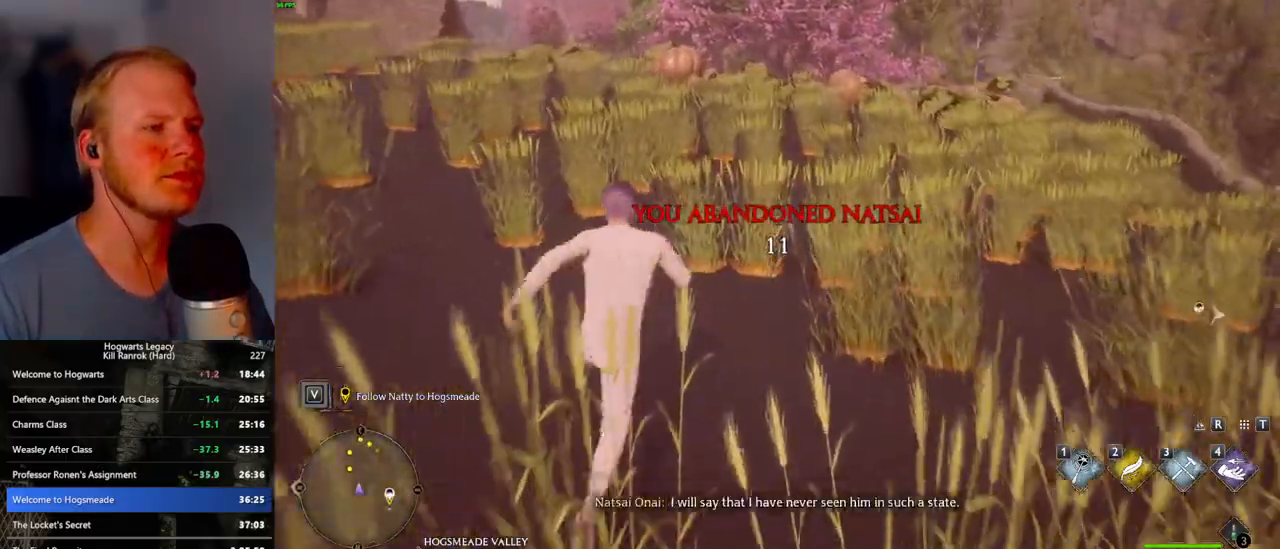
{"keys": ["w"], "mouse": [], "events": []}
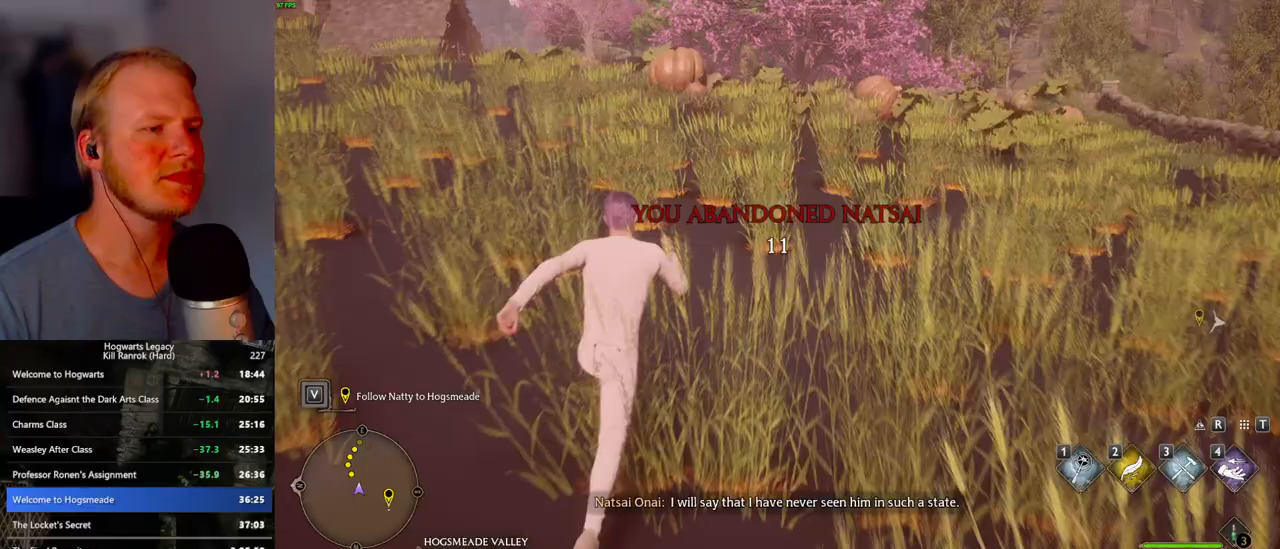
{"keys": ["w"], "mouse": [], "events": []}
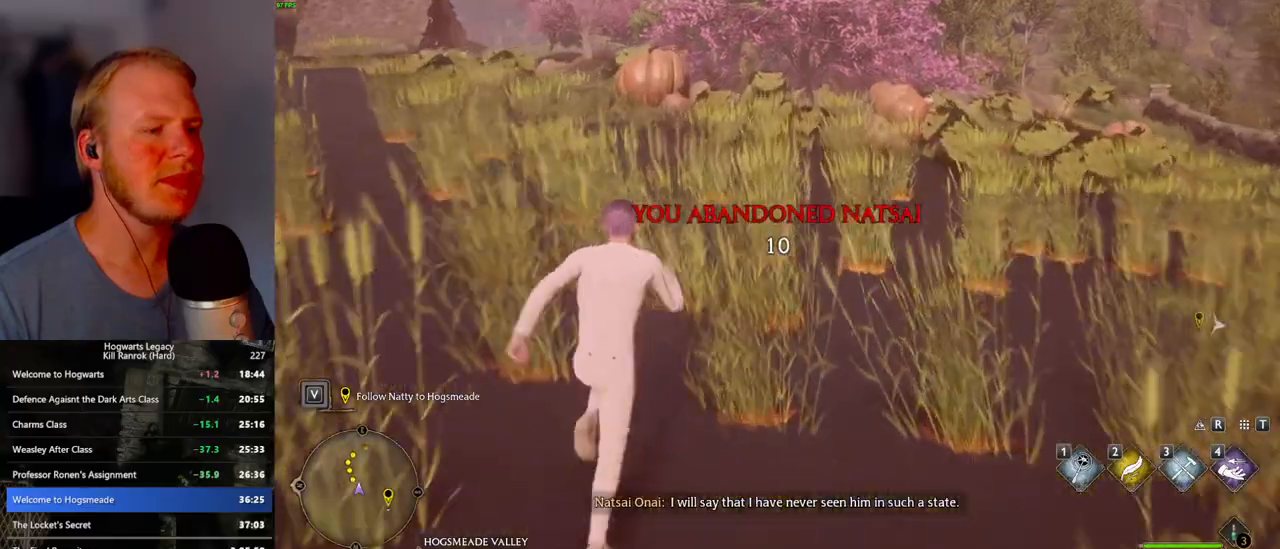
{"keys": ["w"], "mouse": [], "events": []}
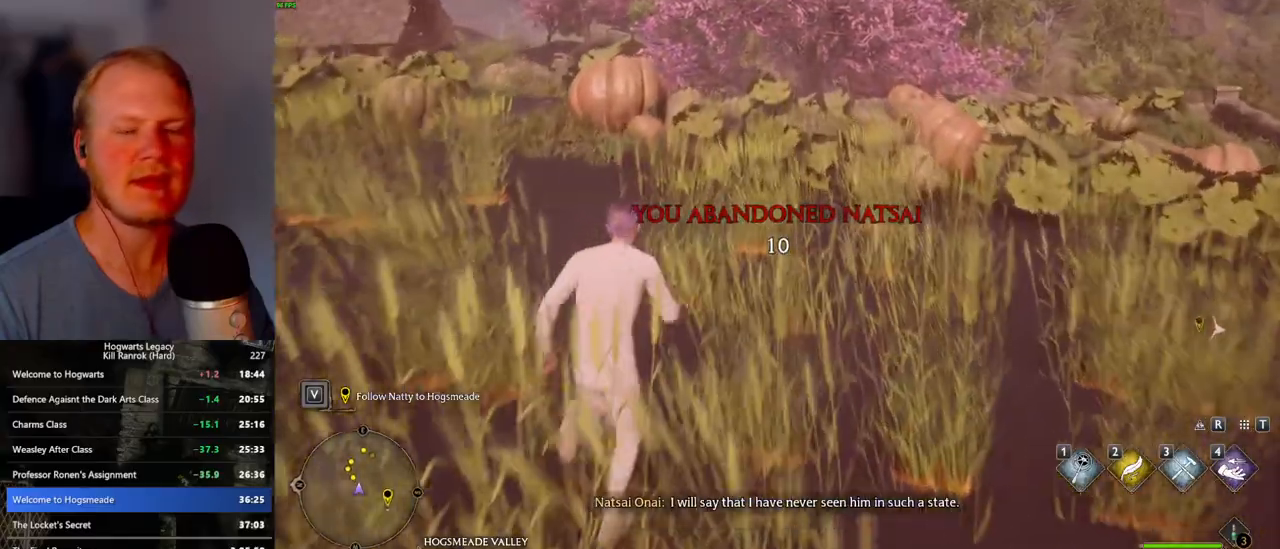
{"keys": ["w"], "mouse": [], "events": []}
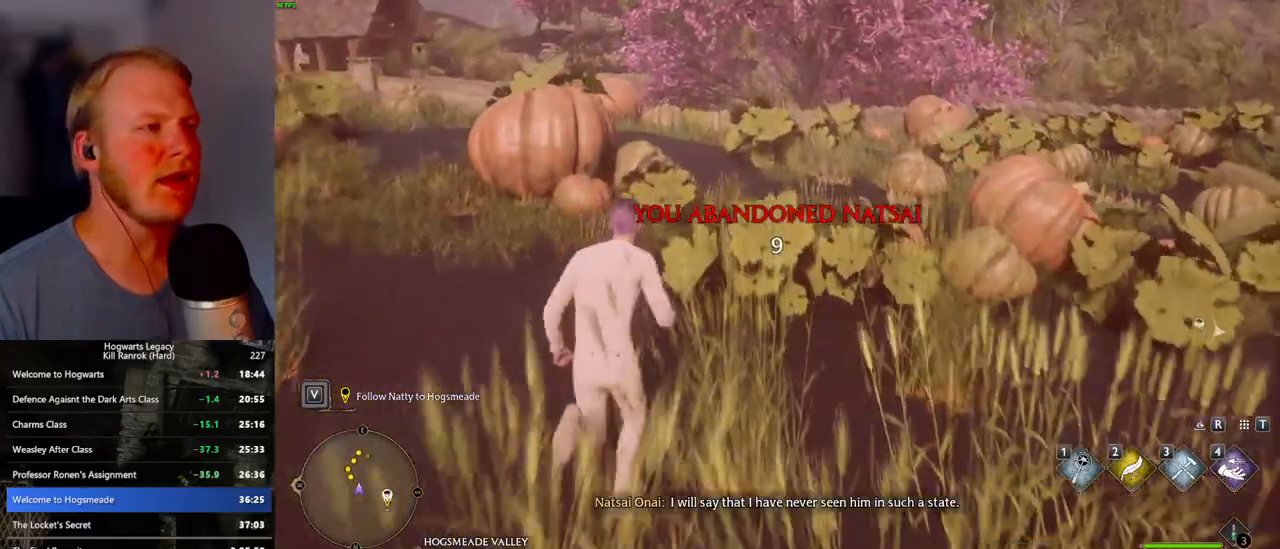
{"keys": ["w"], "mouse": [], "events": [[133, "d", "down"], [200, "d", "up"]]}
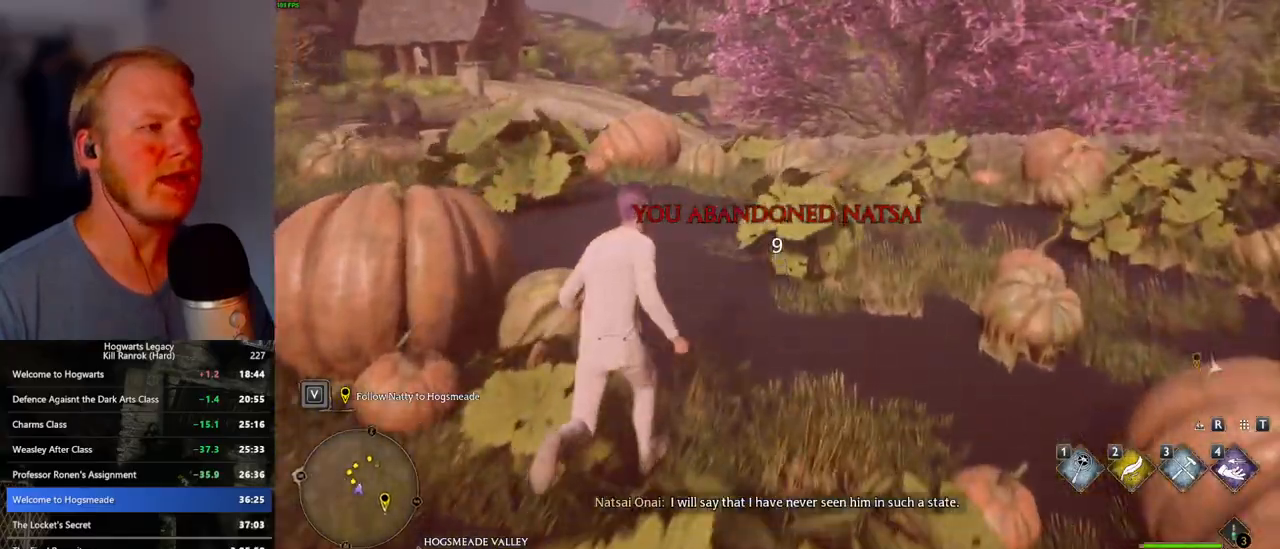
{"keys": ["w"], "mouse": [], "events": []}
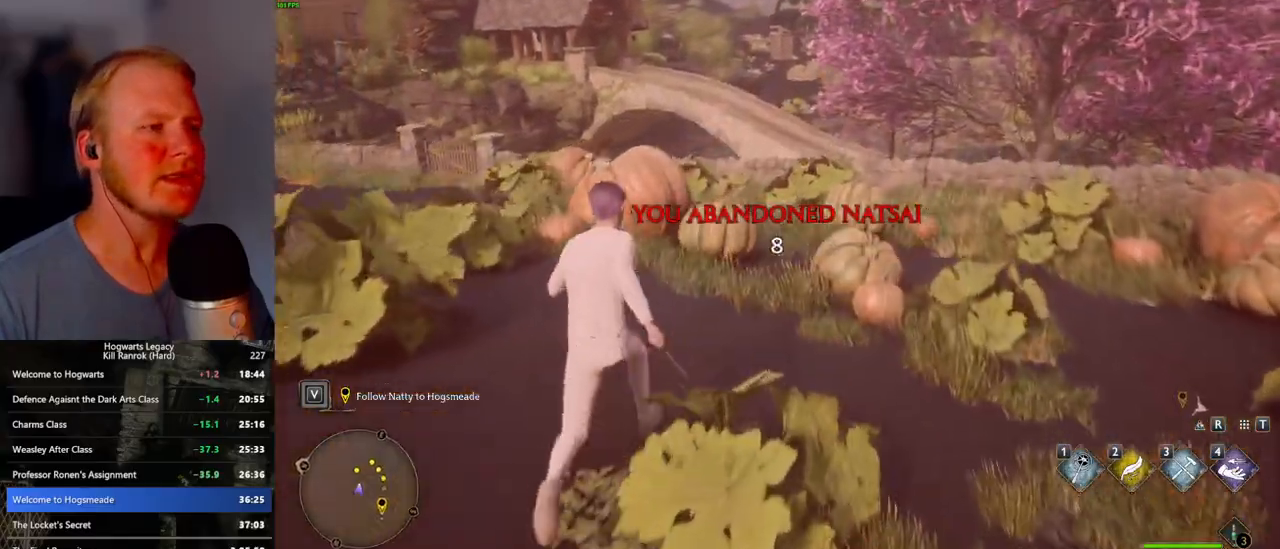
{"keys": ["w"], "mouse": [], "events": [[83, "mouse_mb5", "down"], [283, "mouse_mb5", "up"]]}
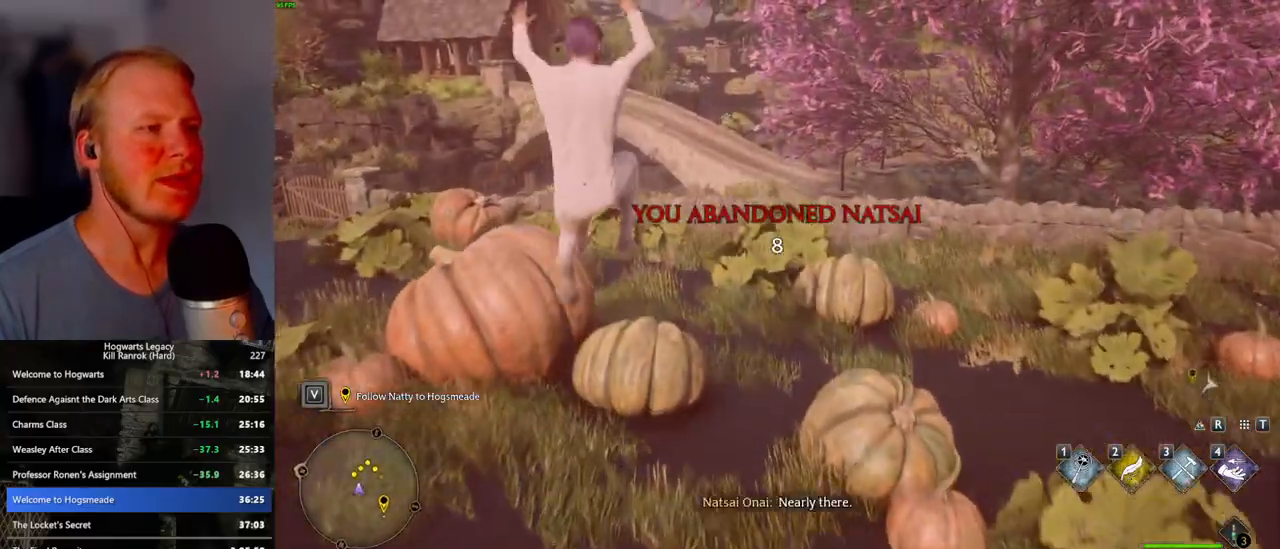
{"keys": ["w"], "mouse": [], "events": []}
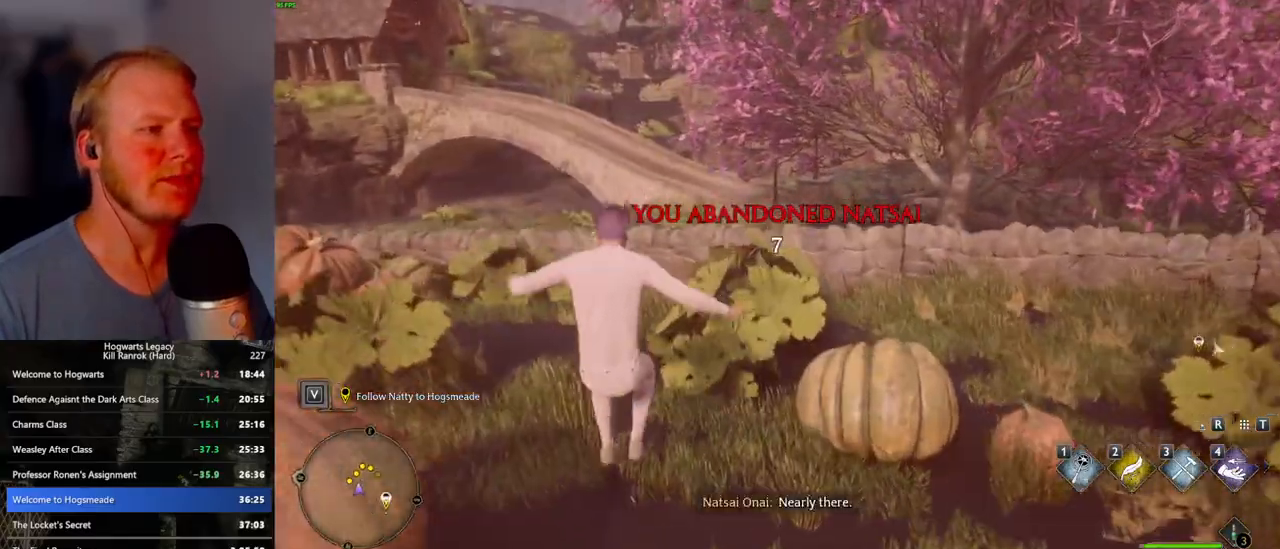
{"keys": ["w"], "mouse": [], "events": [[283, "mouse_mb5", "down"], [483, "mouse_mb5", "up"]]}
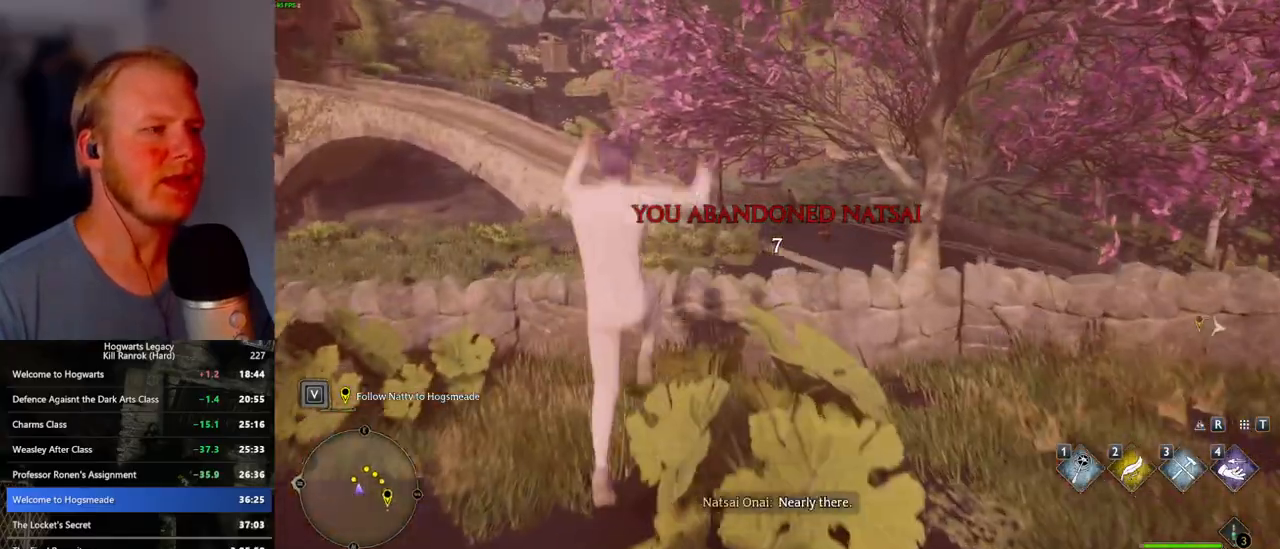
{"keys": ["w"], "mouse": [], "events": []}
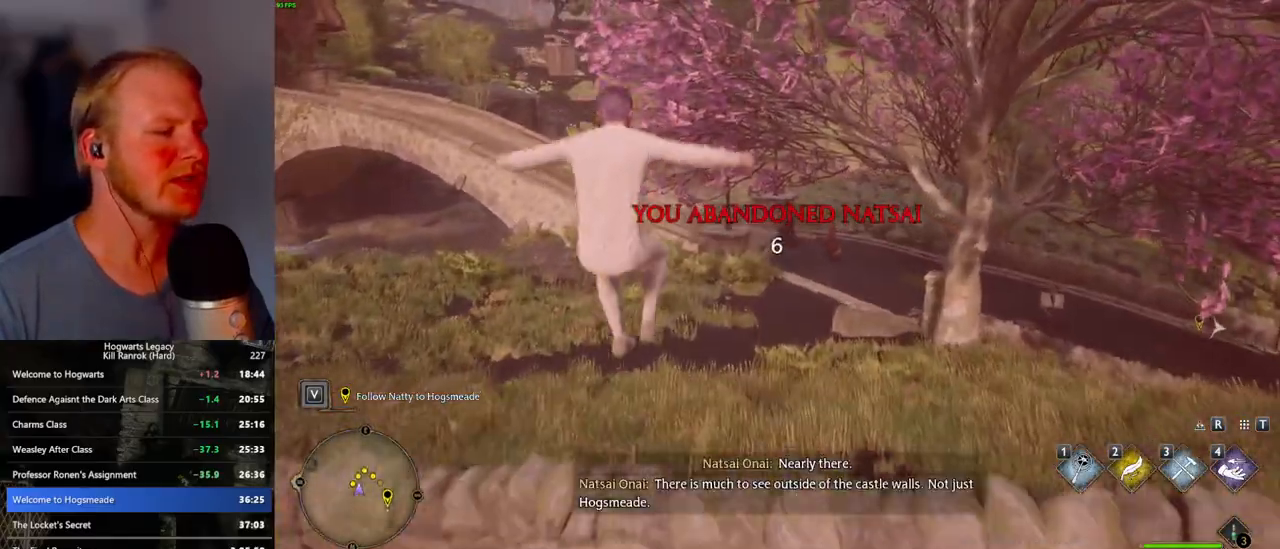
{"keys": ["w"], "mouse": [], "events": []}
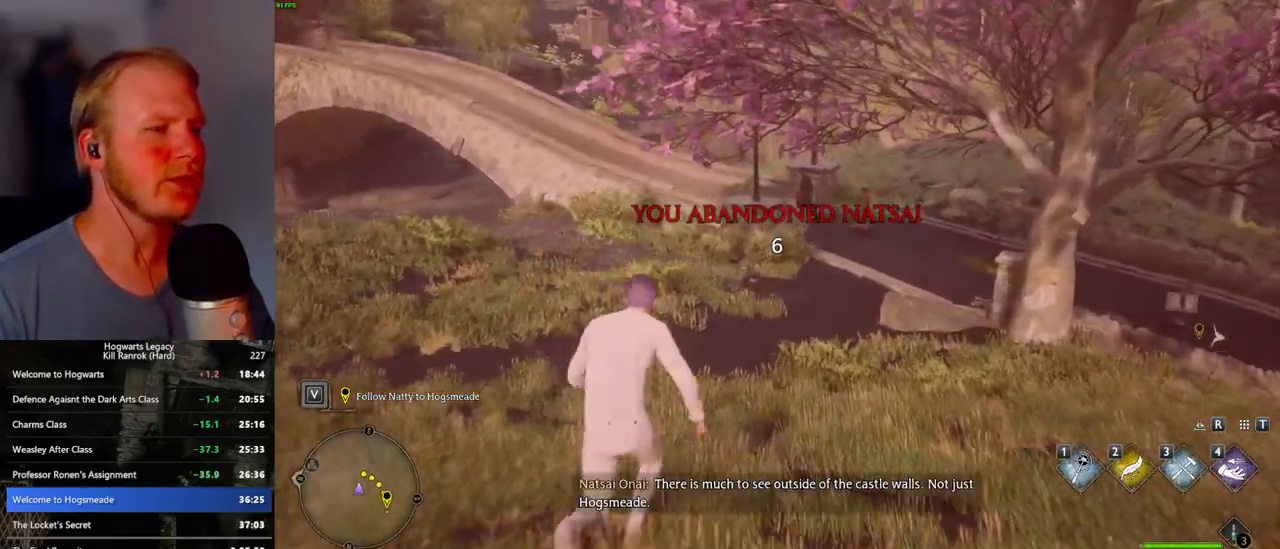
{"keys": ["w"], "mouse": [], "events": []}
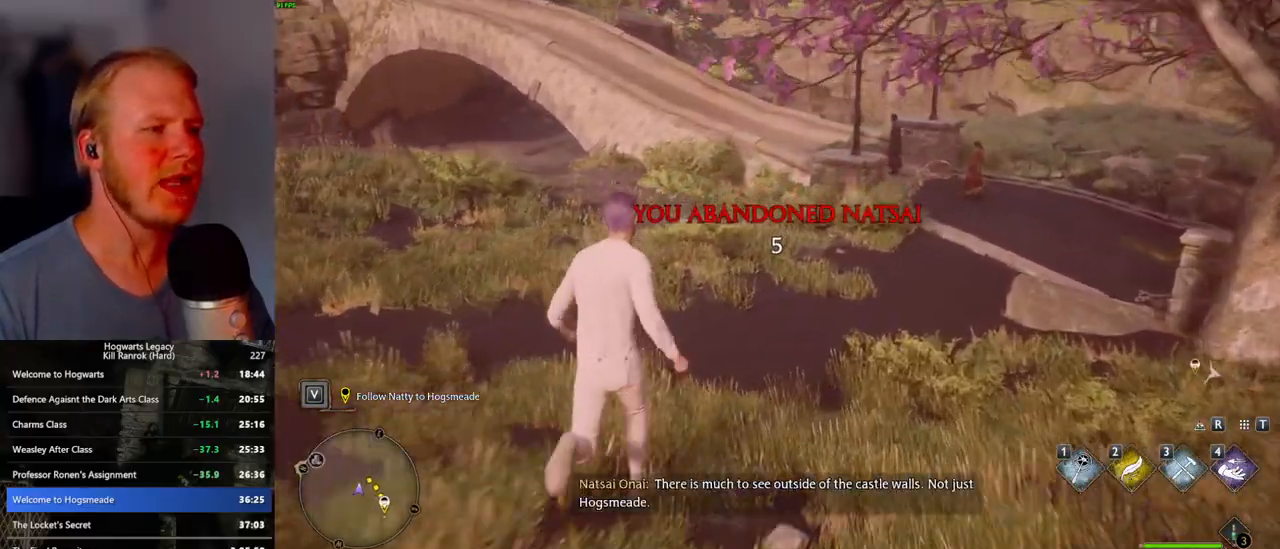
{"keys": ["w"], "mouse": [], "events": []}